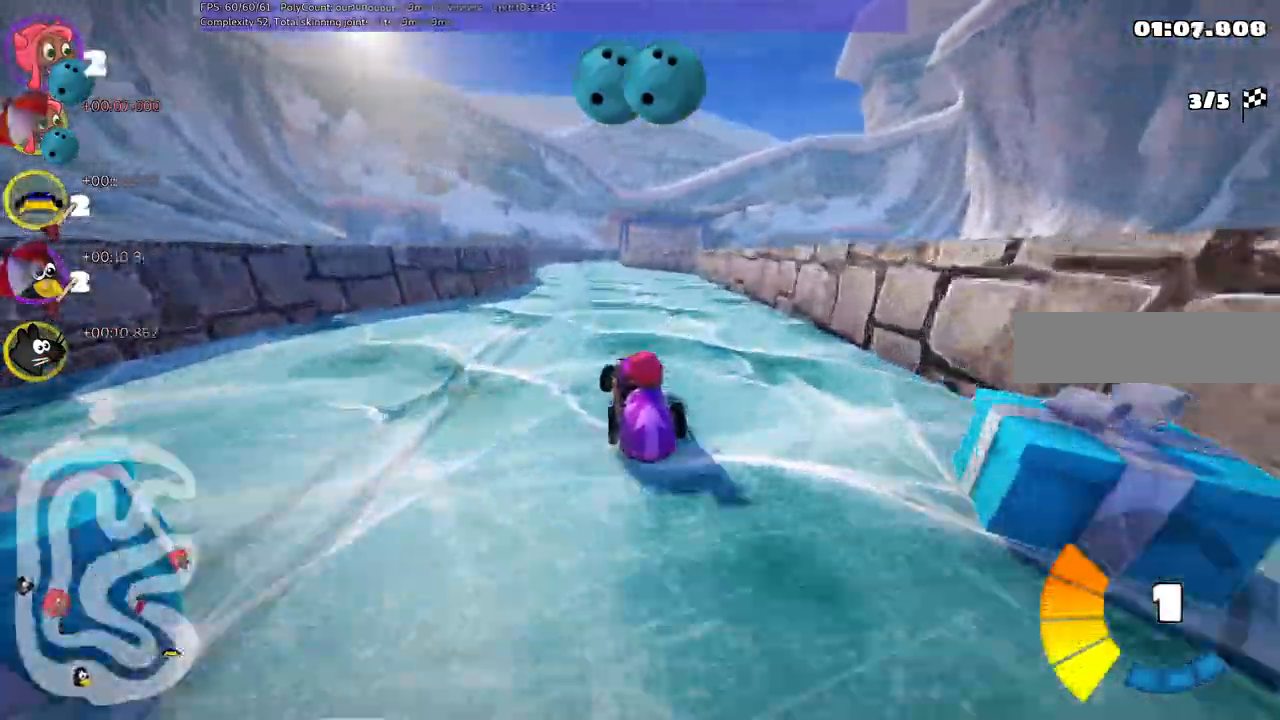
Gameplay with keyboard; each line is a JSON object with the keys held at the frame after it. "events" lists presses ("down") and releases ("up") of ".", "/", "alt_r", "b", "c", "comma", "ctrl_r", "d", "down", "f", "g", "h", "j", "k", "l", "left", "m", "n", "quote", "return", "right", "semicolon", "shift_r", "space", "super", "up" and "v" between this image and that frame as [ms after this image, input, new state], when the widget could be followed in between. No other keys are recorded. Mouse input is not recorded.
{"keys": ["m", "right", "up"]}
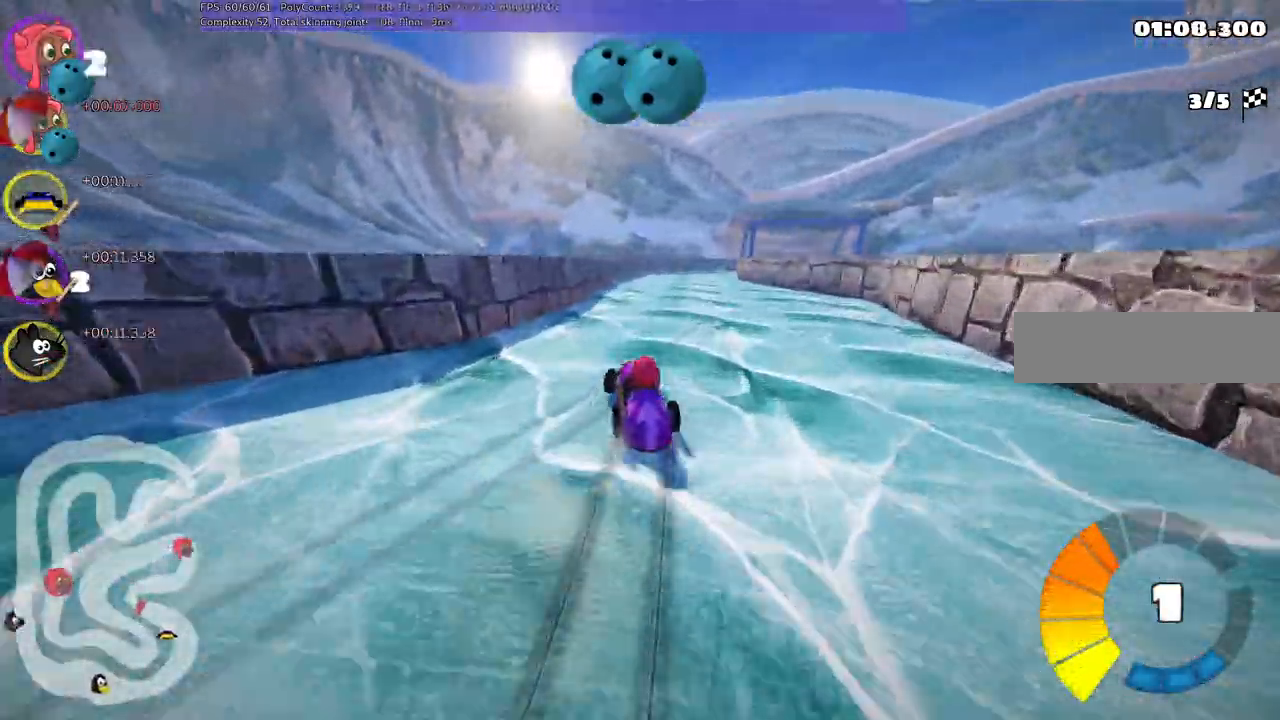
{"keys": ["n", "right", "up"]}
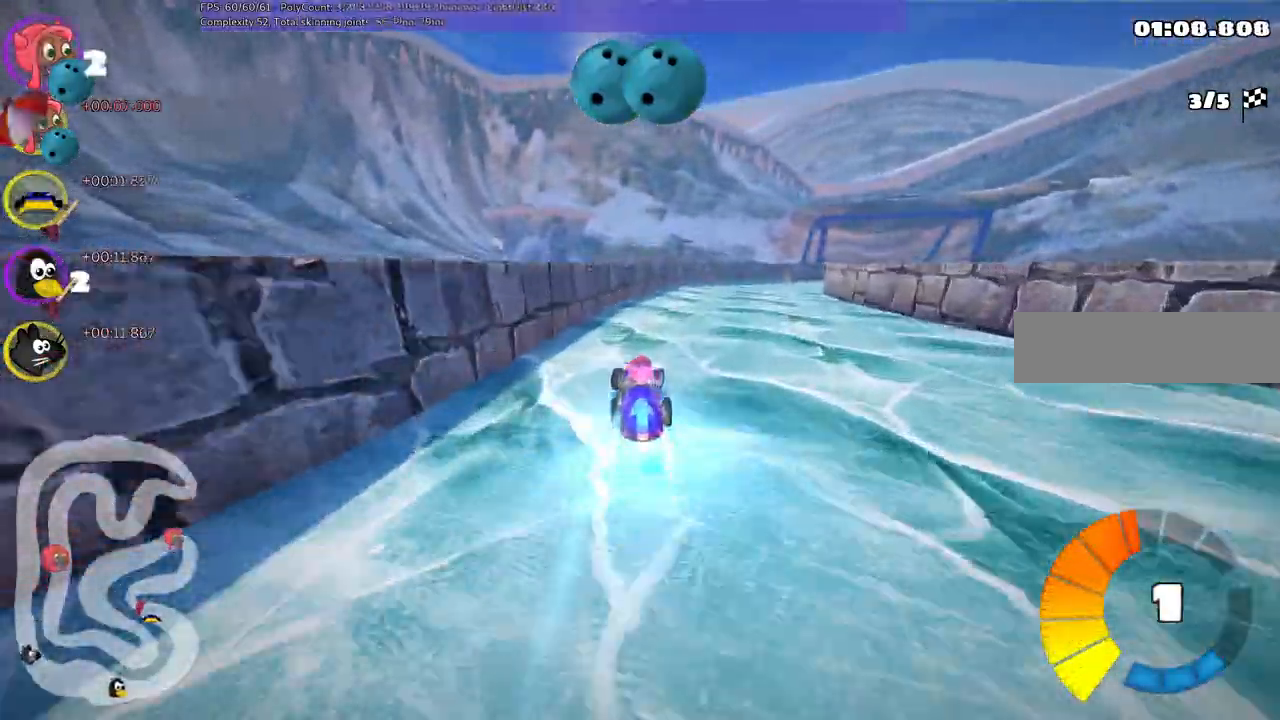
{"keys": ["up"], "events": [[33, "n", "up"], [167, "right", "up"]]}
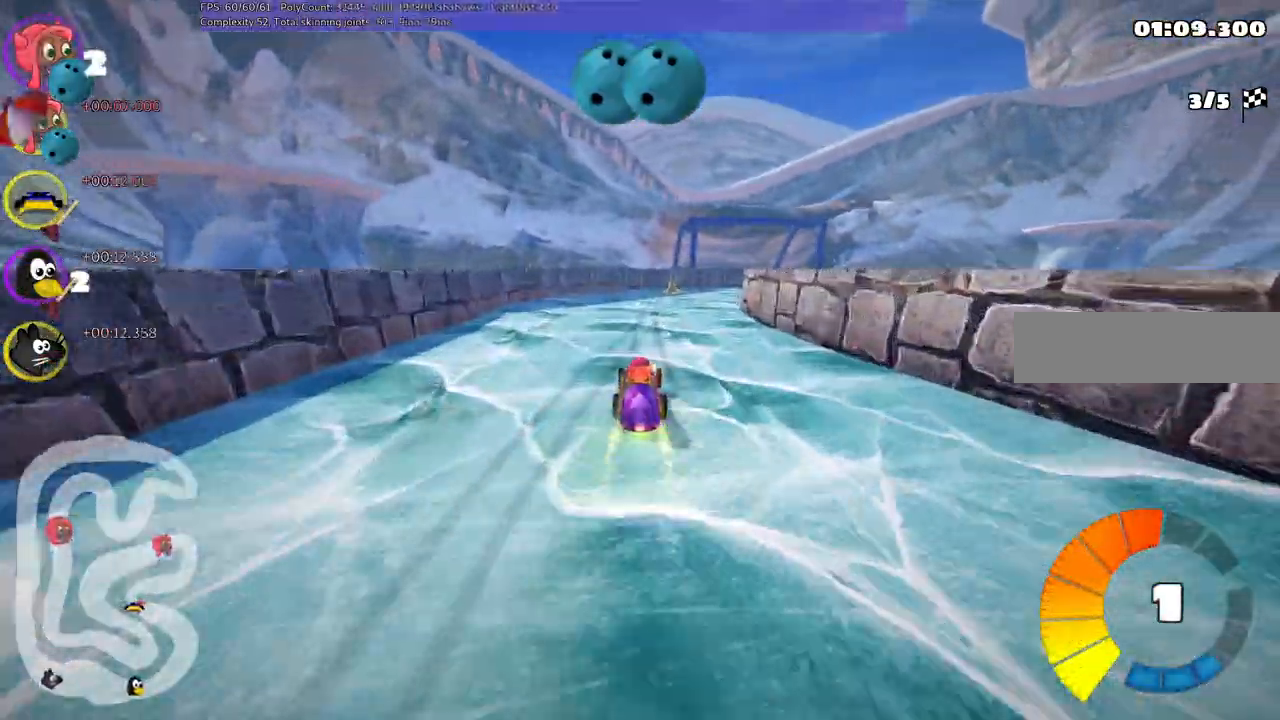
{"keys": ["m", "right"]}
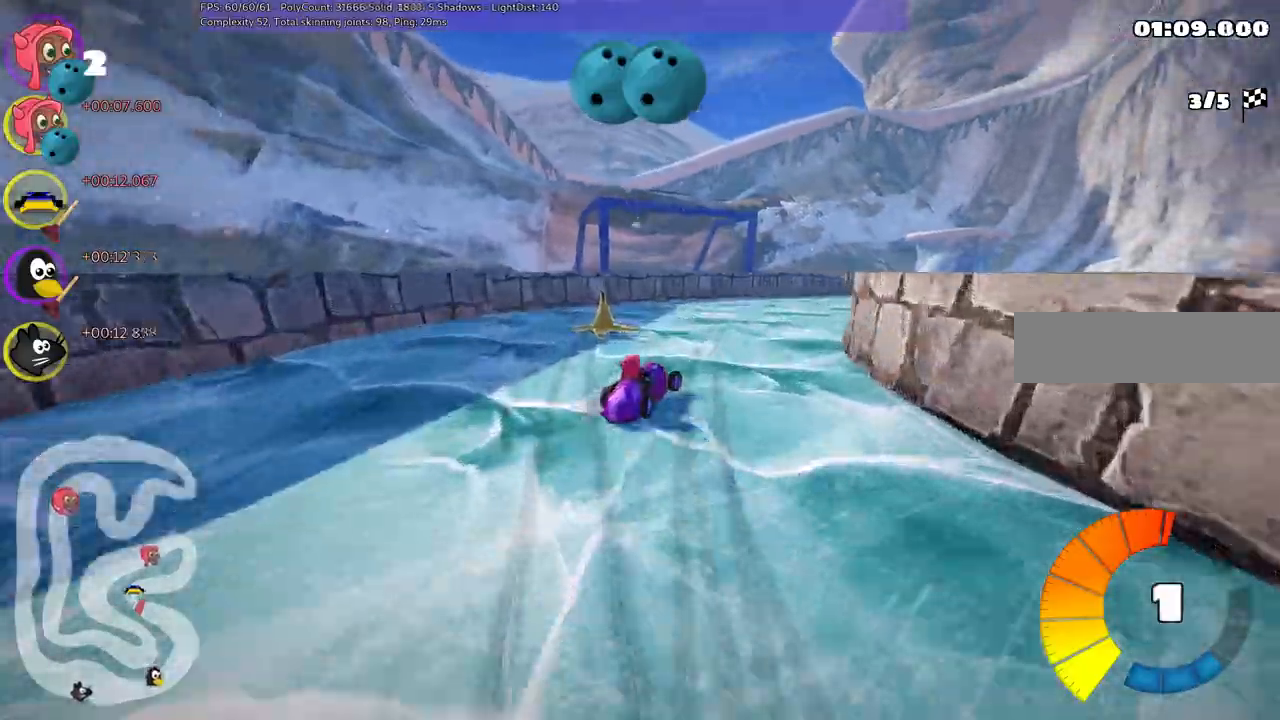
{"keys": ["m", "right", "up"]}